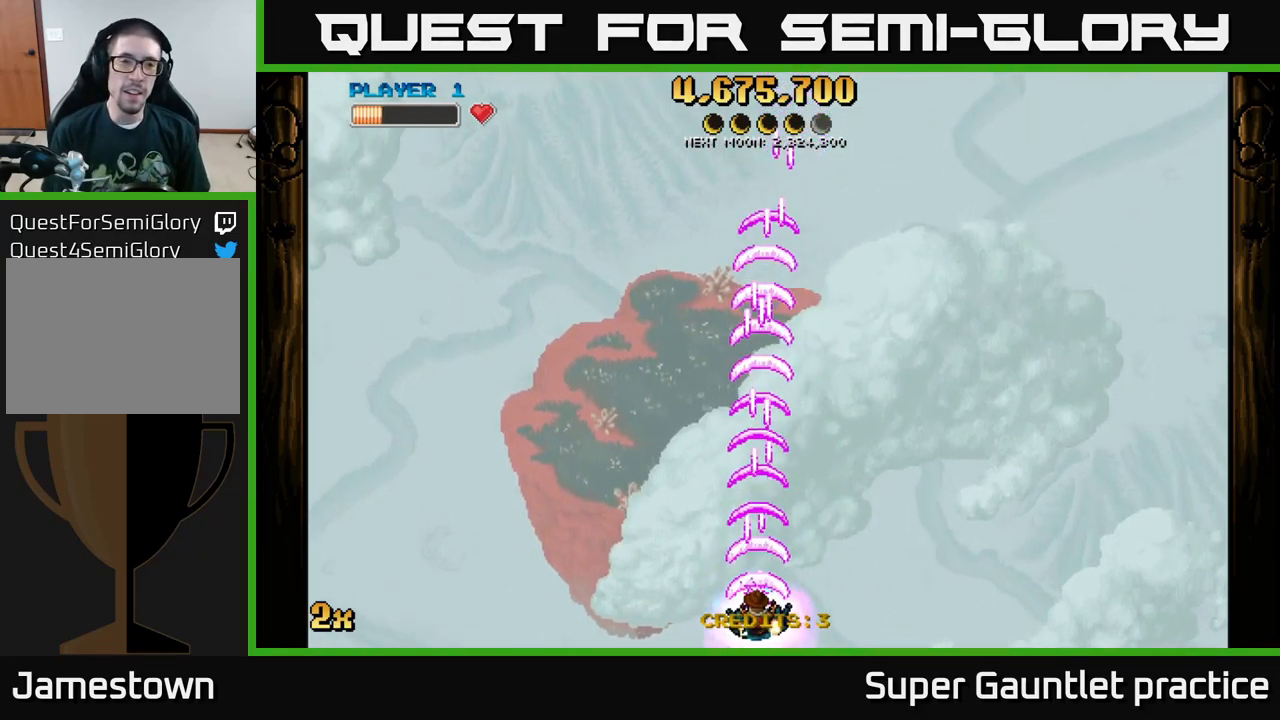
Gameplay with a controller (Xbox layout); each line is a JSON object with the inputs held at the frame after it. "events" lists button and stick changes between this image and that frame as [ms after this image, input, new state], when the widget could be followed in between. Not read: right_stick.
{"buttons": ["A"], "left_stick": "up", "events": [[67, "left_stick", "up"], [167, "X", "down"], [317, "X", "up"]]}
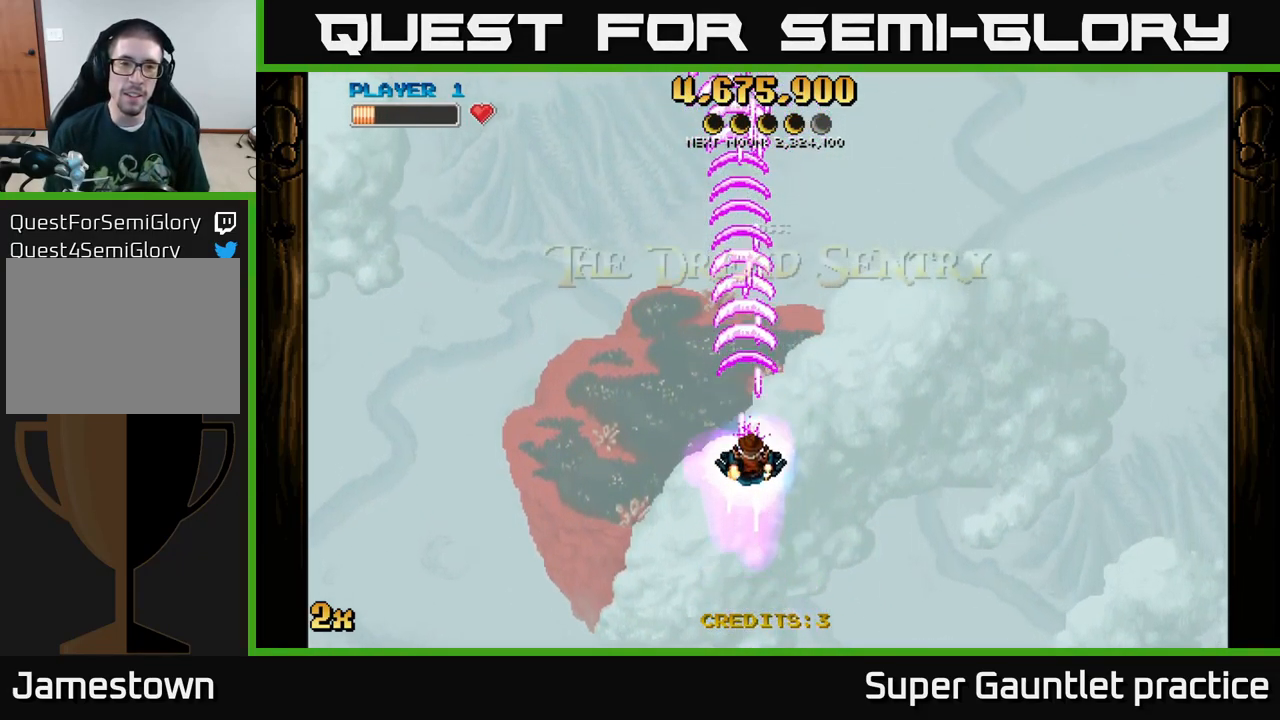
{"buttons": ["A", "X"], "left_stick": "up", "events": [[50, "left_stick", "center"], [384, "left_stick", "up"], [434, "X", "down"]]}
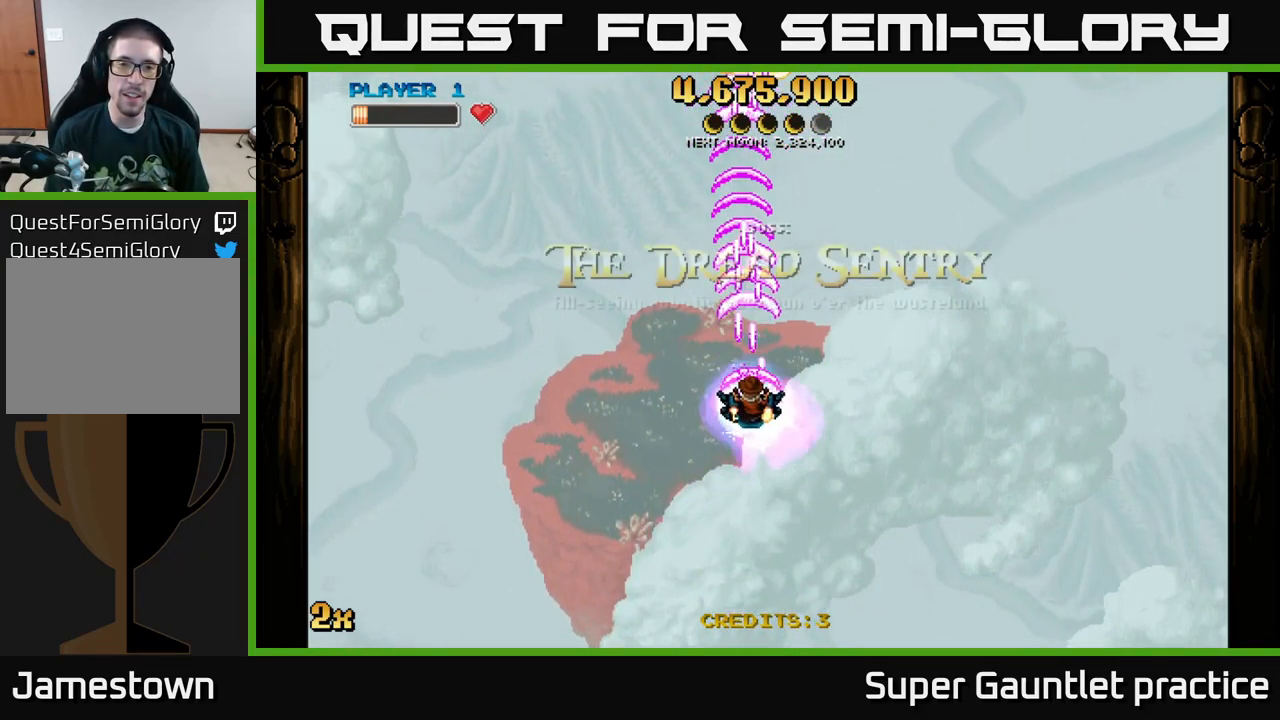
{"buttons": ["A"], "left_stick": "down", "events": [[67, "X", "up"], [267, "left_stick", "down"]]}
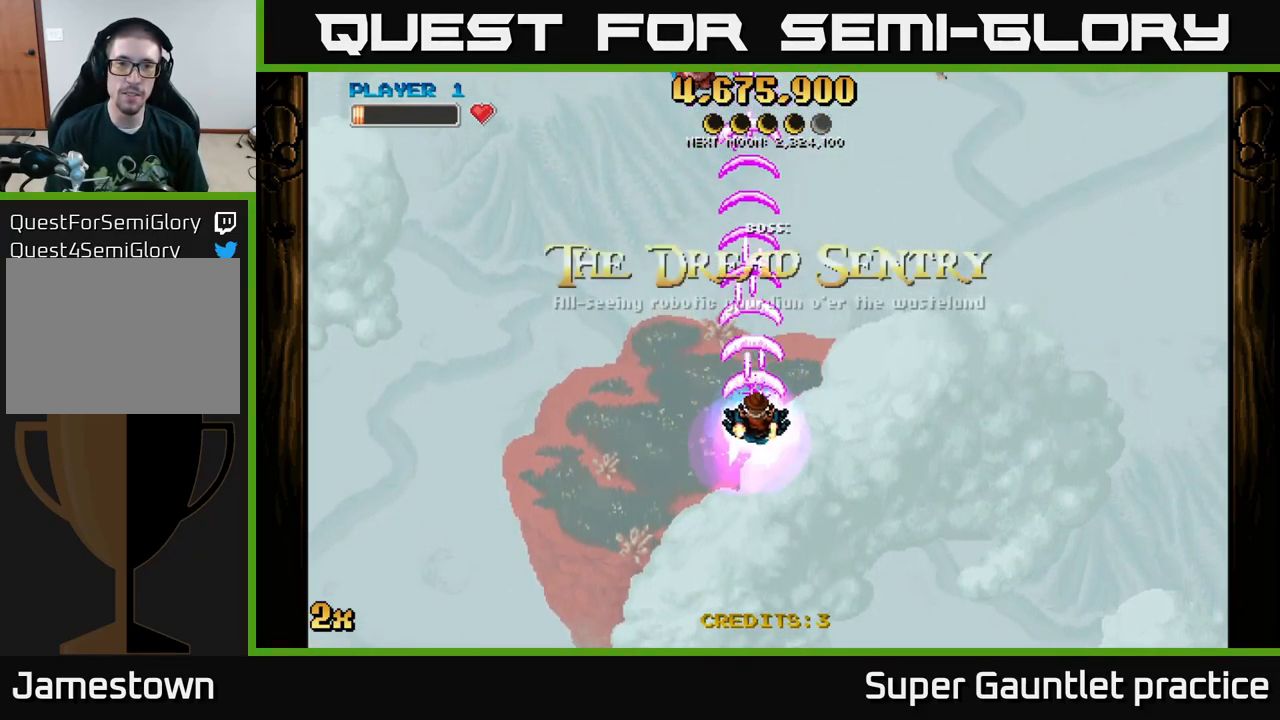
{"buttons": ["A"], "left_stick": "left", "events": [[34, "left_stick", "down-right"], [134, "left_stick", "right"], [301, "left_stick", "left"]]}
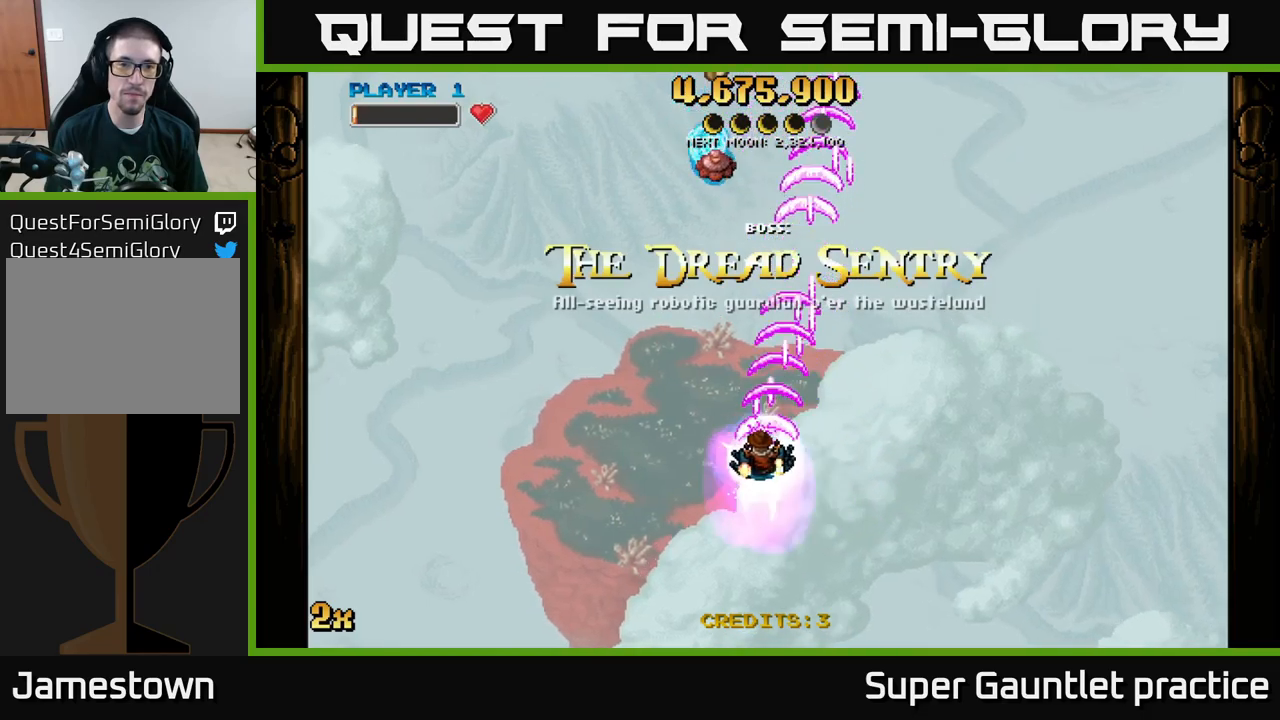
{"buttons": ["A"], "left_stick": "right", "events": [[233, "left_stick", "down-left"], [417, "left_stick", "down-right"], [483, "left_stick", "right"]]}
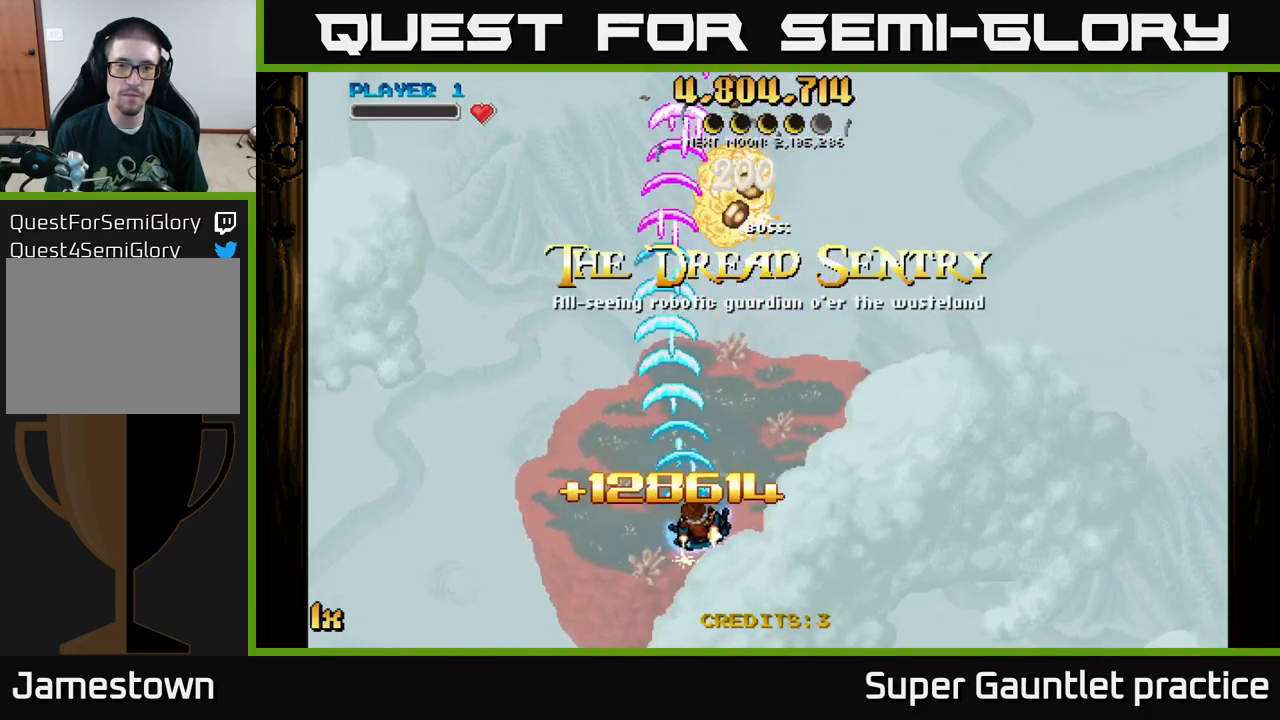
{"buttons": ["A"], "left_stick": "up", "events": [[117, "left_stick", "up-right"], [250, "left_stick", "up"]]}
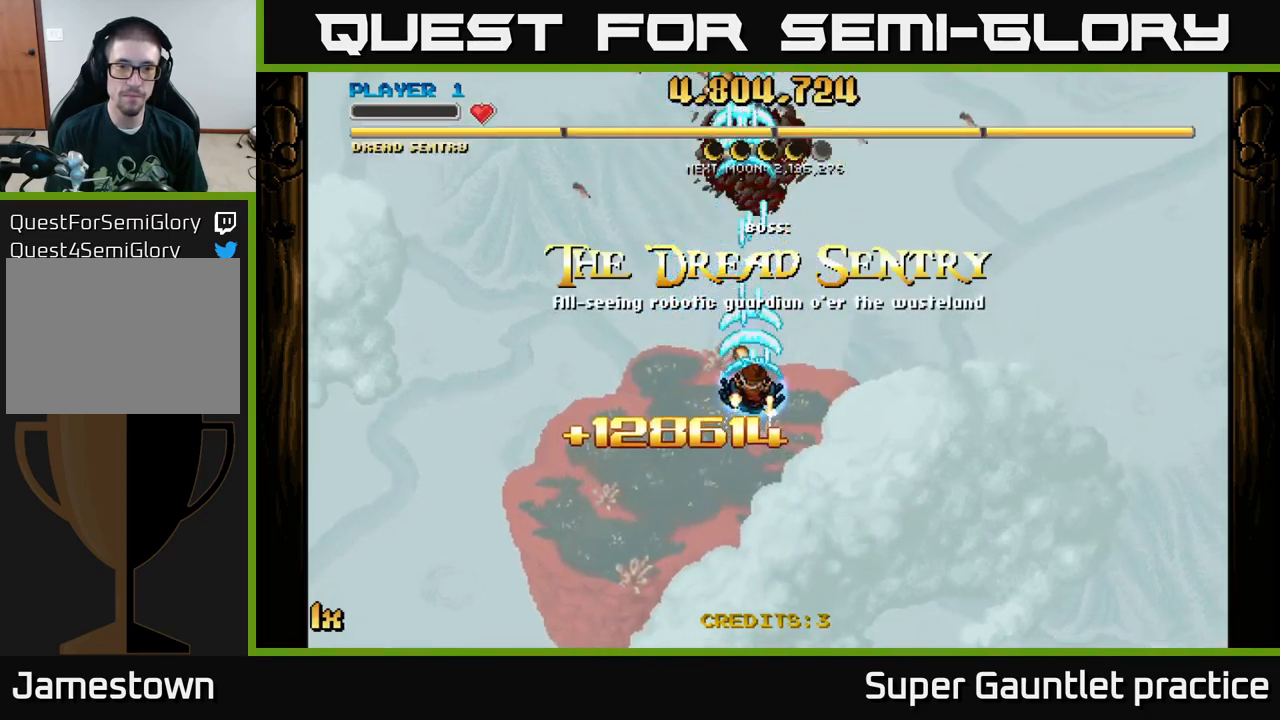
{"buttons": ["A"], "left_stick": "center", "events": [[133, "left_stick", "down-left"], [283, "left_stick", "center"]]}
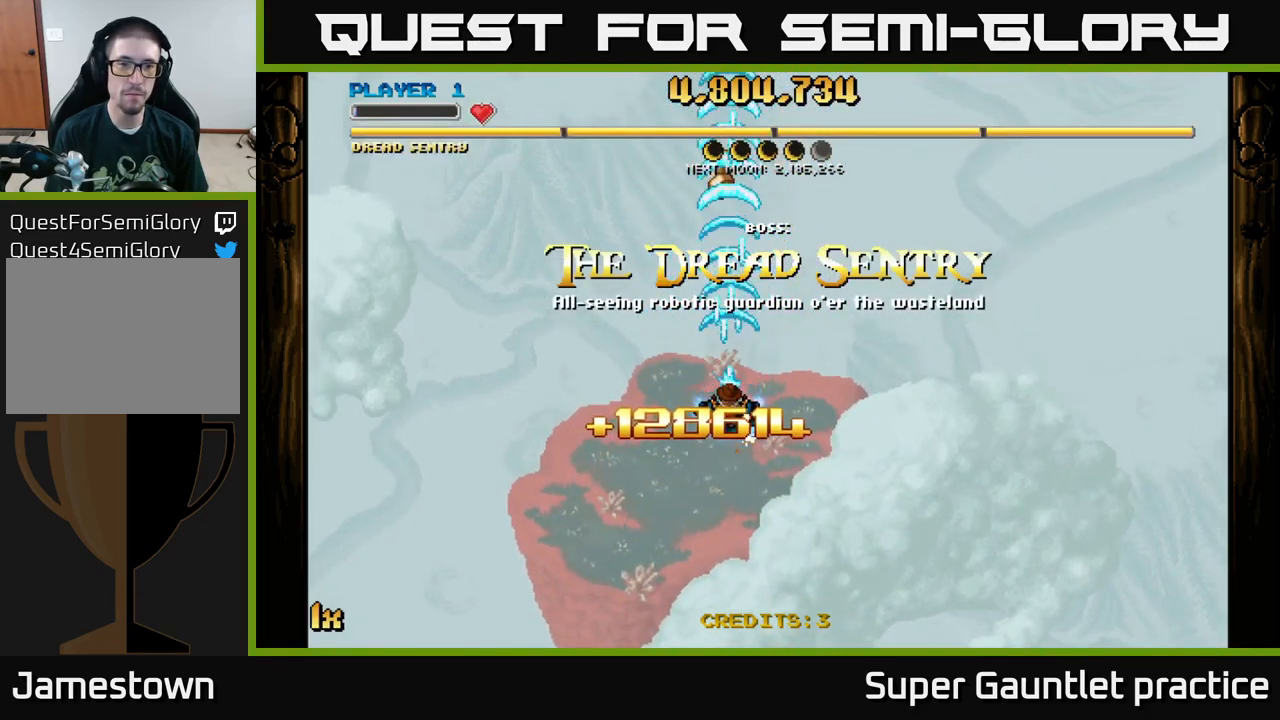
{"buttons": ["A"], "left_stick": "down", "events": [[67, "left_stick", "up"], [483, "left_stick", "down"]]}
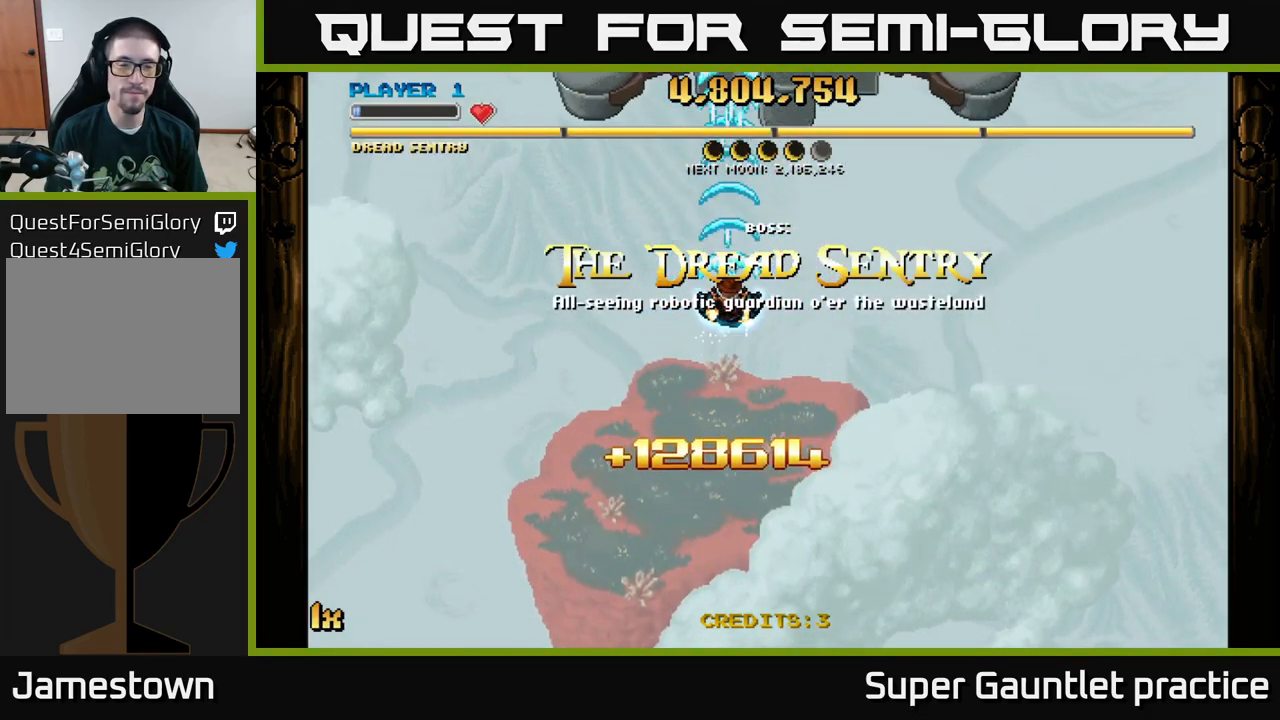
{"buttons": ["A"], "left_stick": "down", "events": [[233, "left_stick", "down-left"], [417, "left_stick", "down"]]}
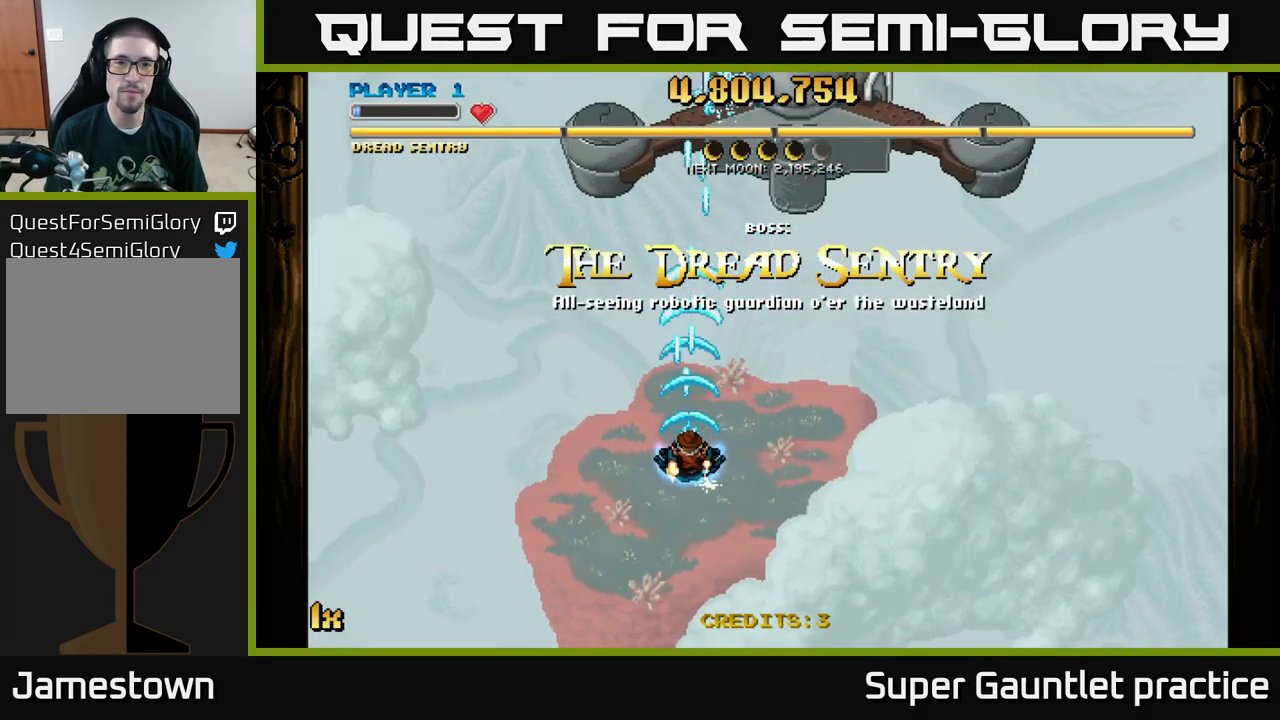
{"buttons": ["A"], "left_stick": "up", "events": [[133, "left_stick", "center"], [233, "left_stick", "up"], [300, "X", "down"], [400, "X", "up"]]}
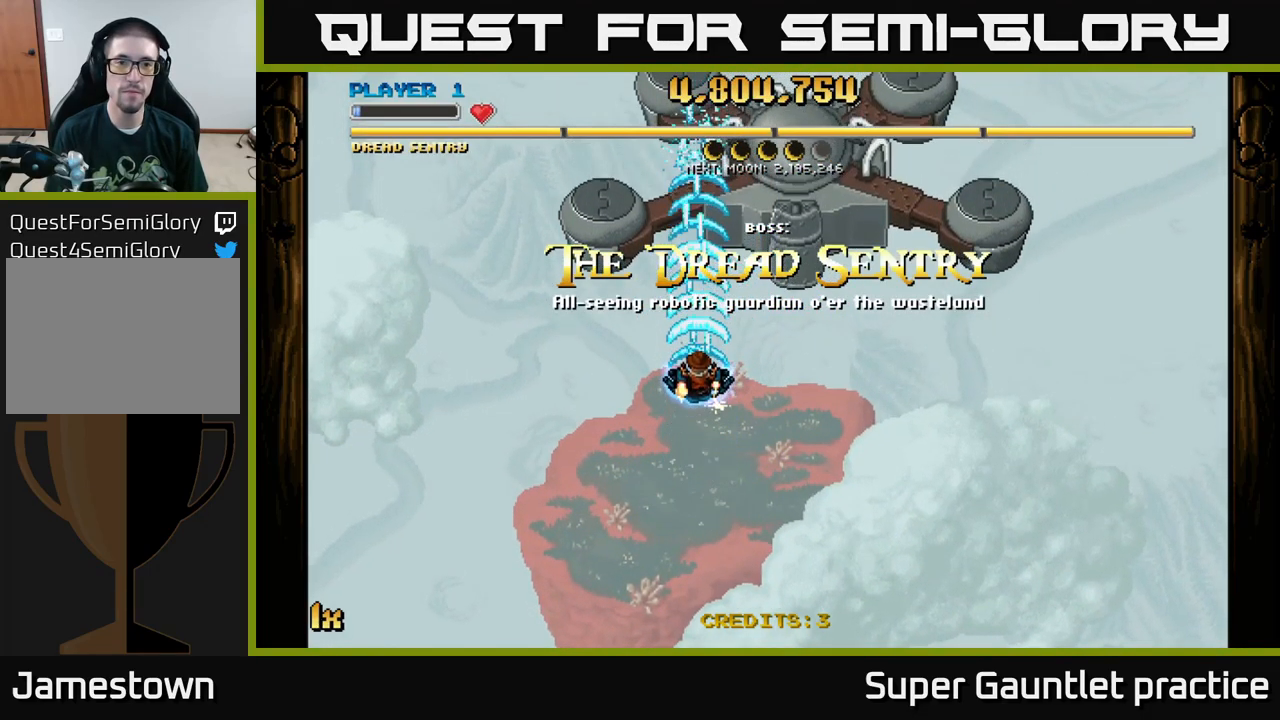
{"buttons": ["A"], "left_stick": "down", "events": [[150, "left_stick", "center"], [267, "left_stick", "down"]]}
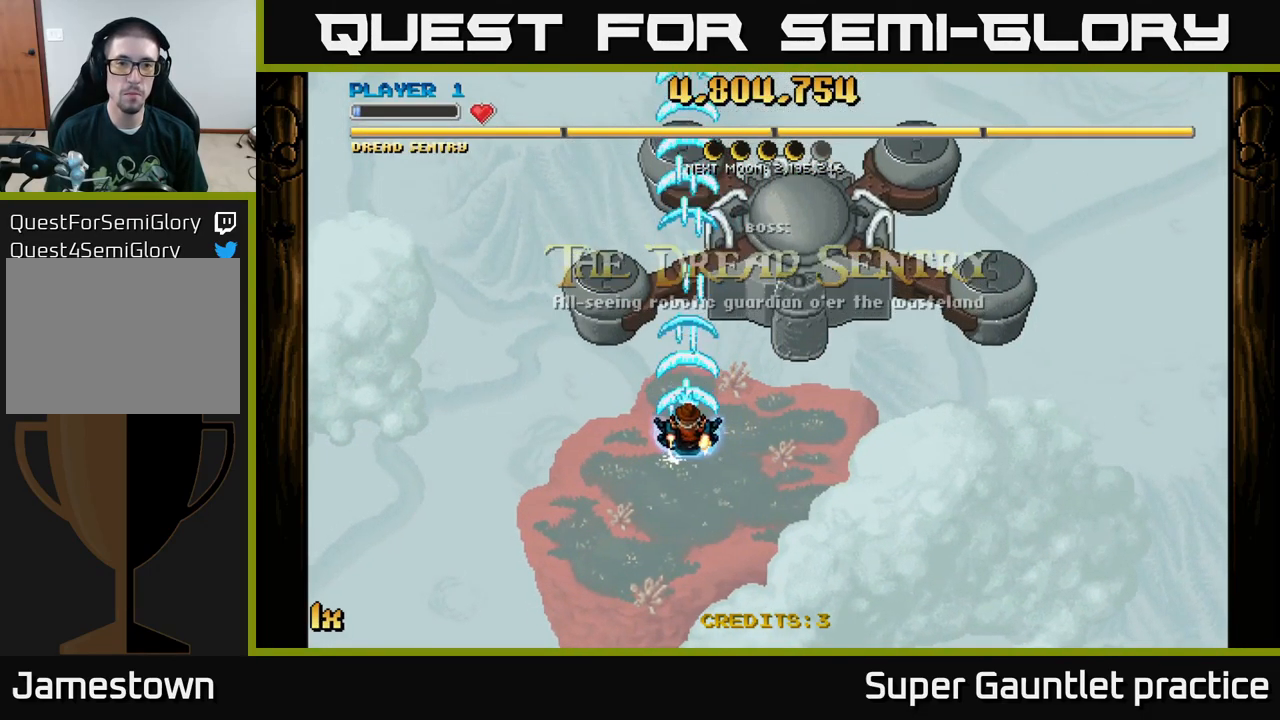
{"buttons": ["A"], "left_stick": "center", "events": [[17, "left_stick", "center"], [217, "left_stick", "down-left"], [283, "left_stick", "down"], [417, "left_stick", "center"]]}
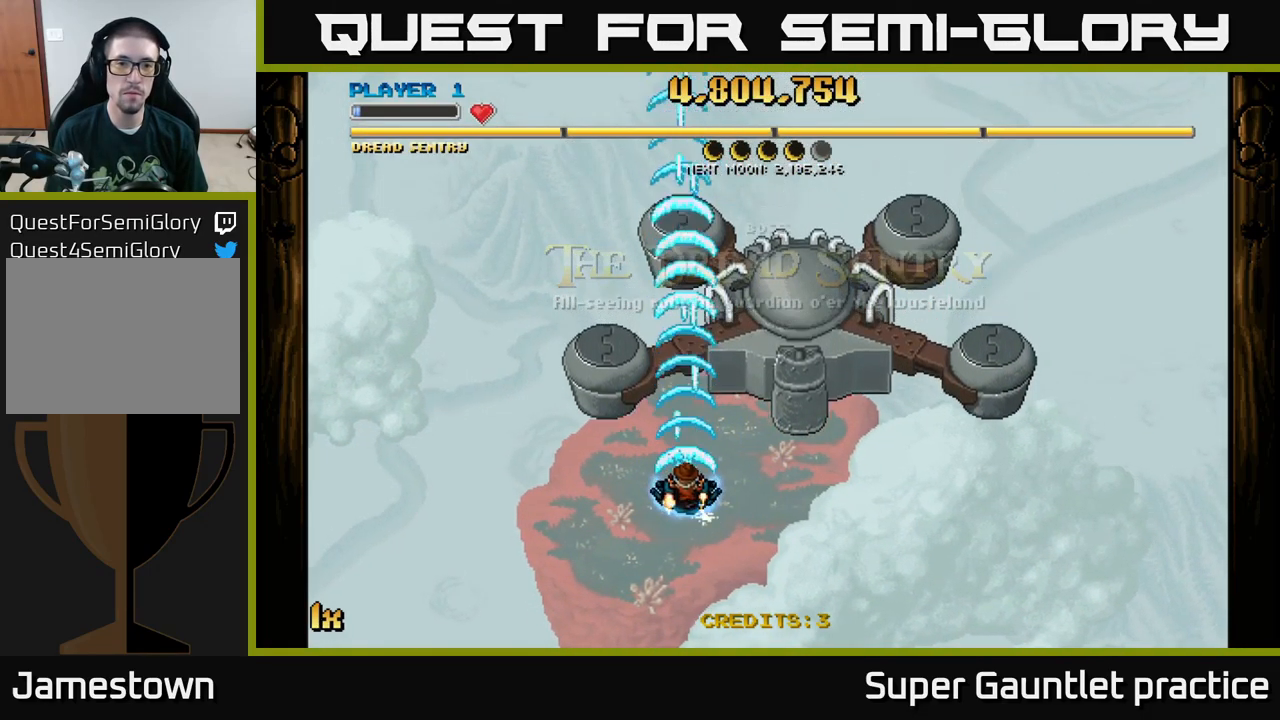
{"buttons": ["A"], "left_stick": "center", "events": [[117, "left_stick", "down"], [350, "left_stick", "center"]]}
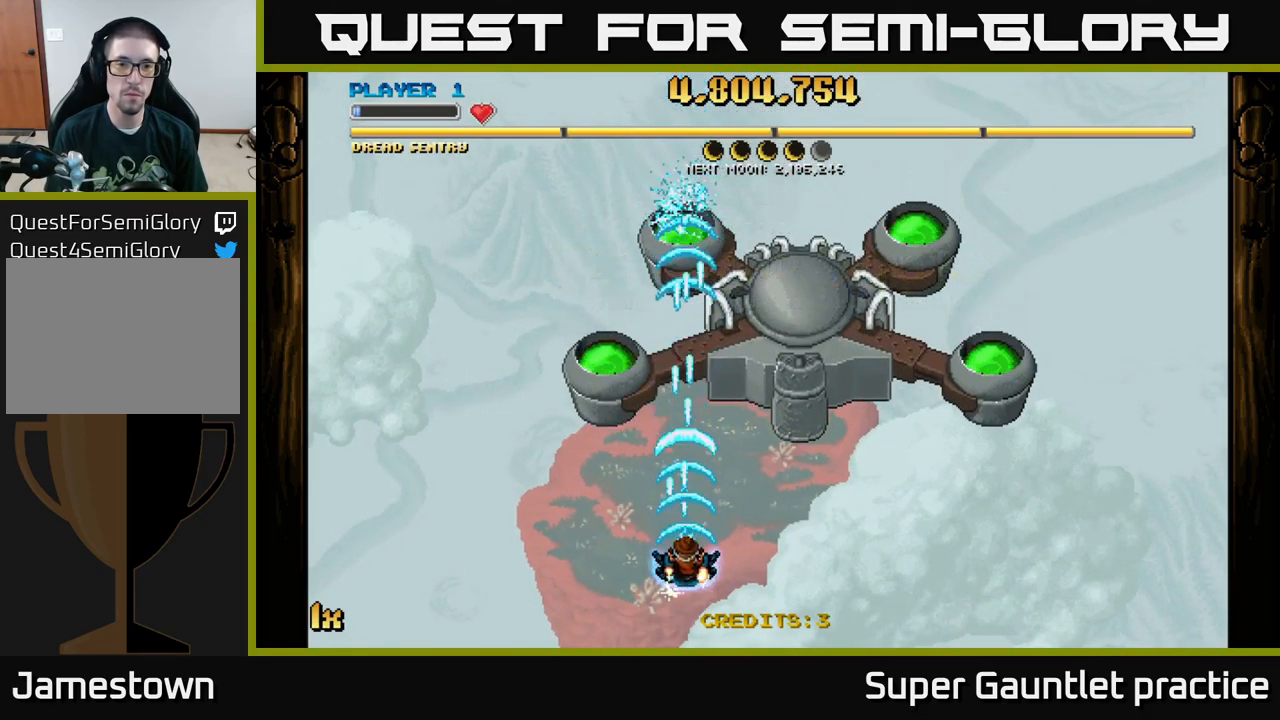
{"buttons": ["A"], "left_stick": "up", "events": [[367, "left_stick", "up"]]}
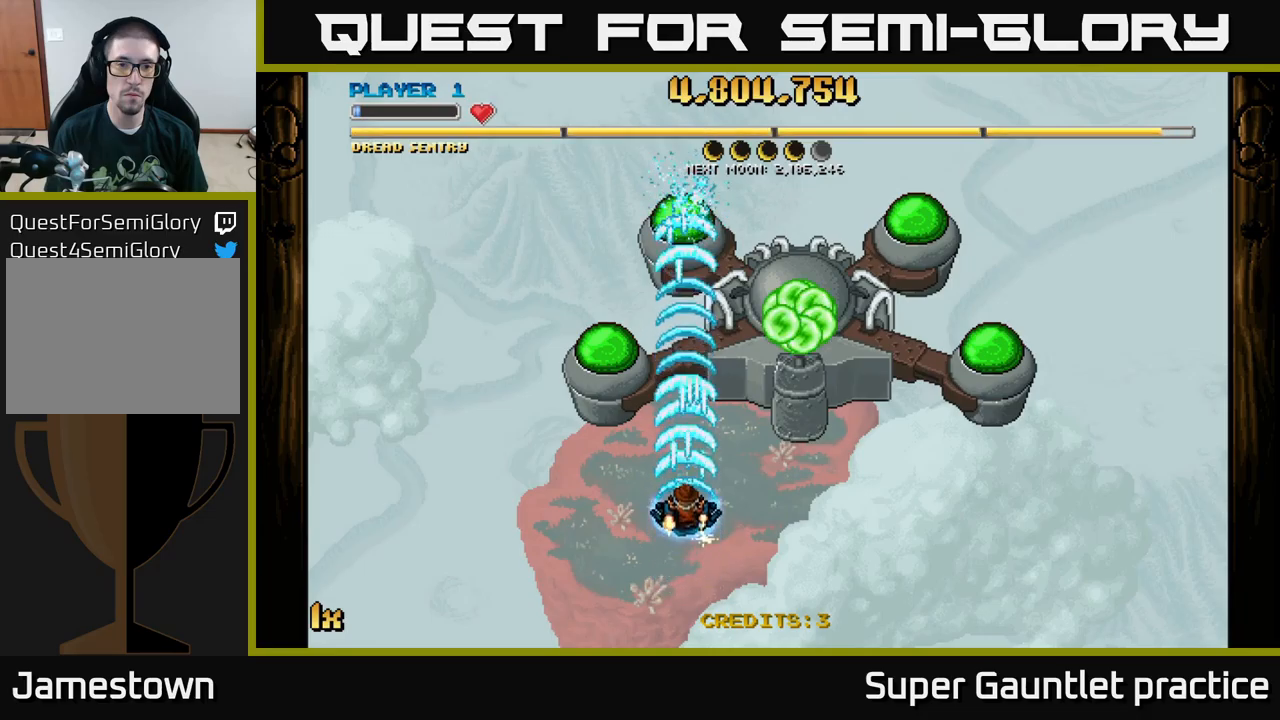
{"buttons": ["A"], "left_stick": "down", "events": [[234, "left_stick", "left"], [317, "left_stick", "down-left"], [434, "left_stick", "down"]]}
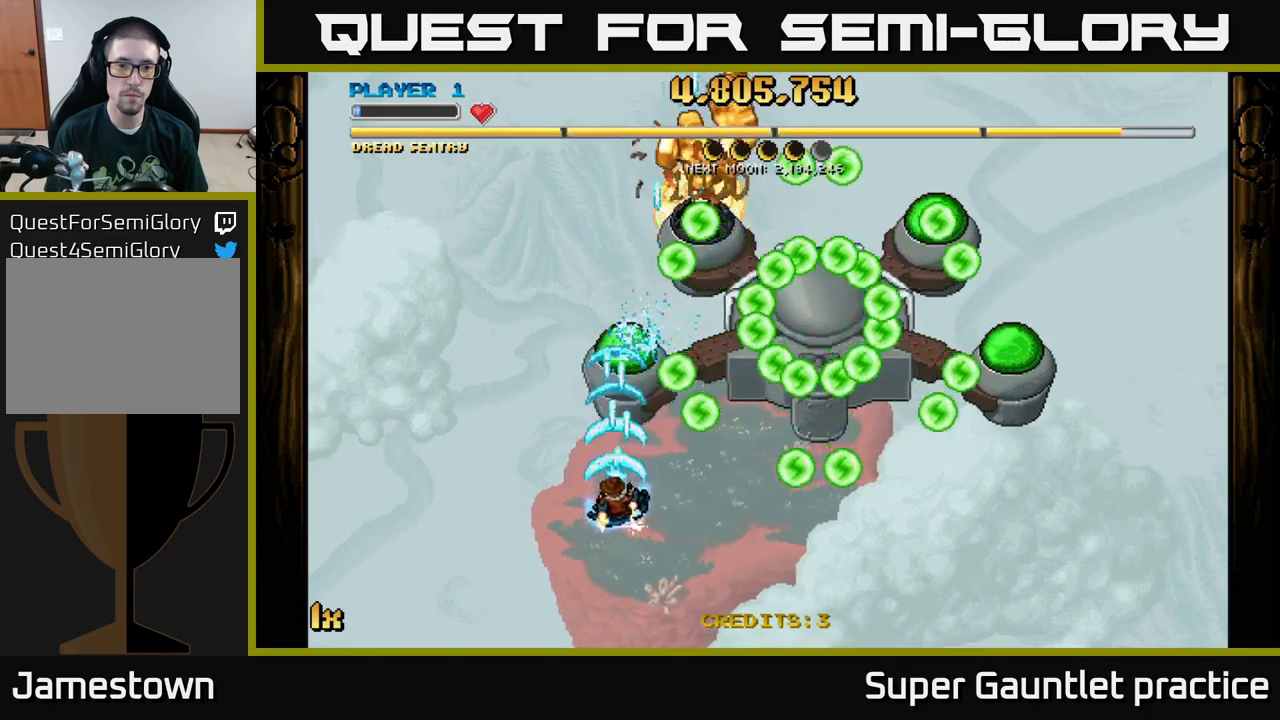
{"buttons": ["A"], "left_stick": "right", "events": [[167, "left_stick", "center"], [334, "left_stick", "down"], [500, "left_stick", "right"]]}
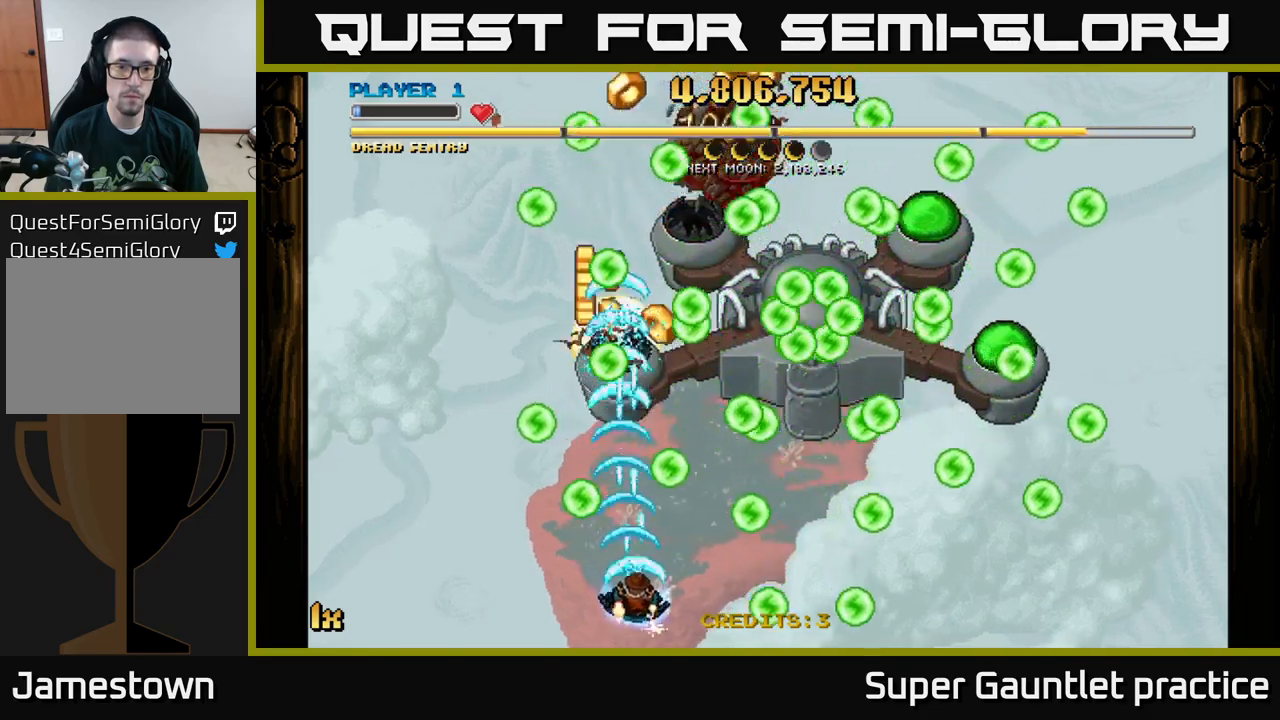
{"buttons": ["A"], "left_stick": "up-left", "events": [[34, "left_stick", "center"], [317, "left_stick", "right"], [400, "left_stick", "up-left"]]}
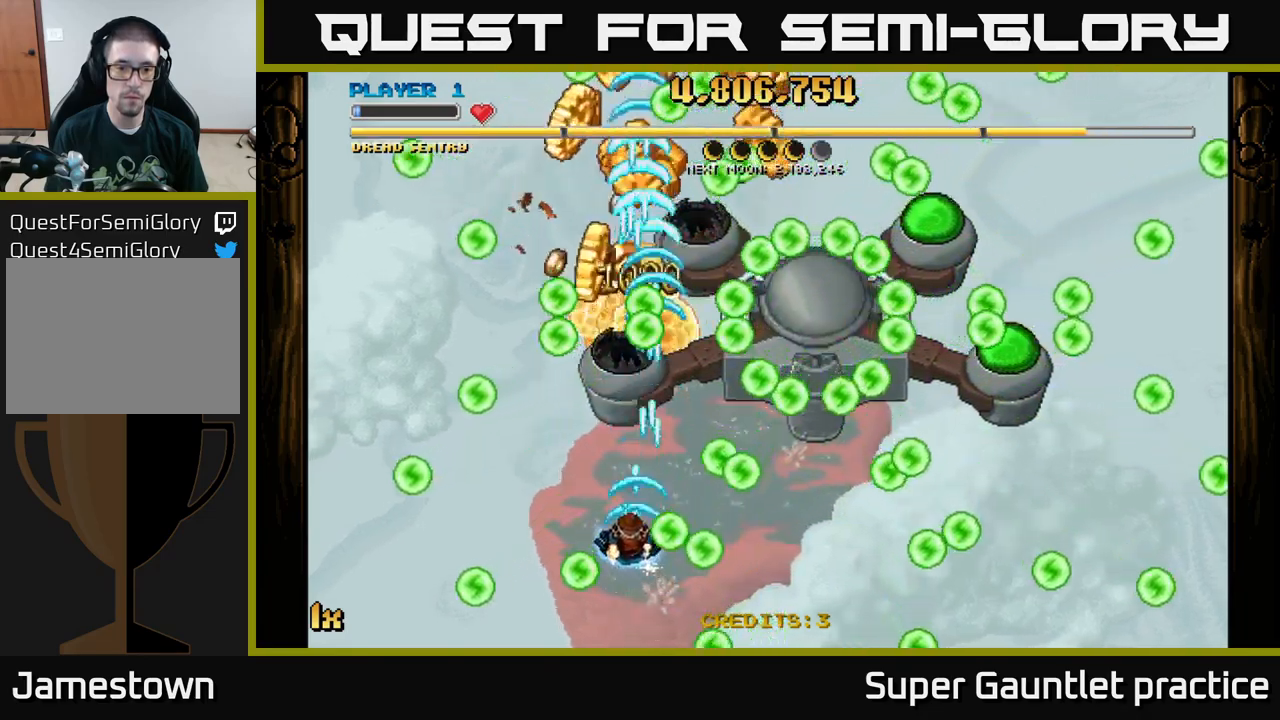
{"buttons": ["A"], "left_stick": "down", "events": [[200, "left_stick", "center"], [434, "left_stick", "down"]]}
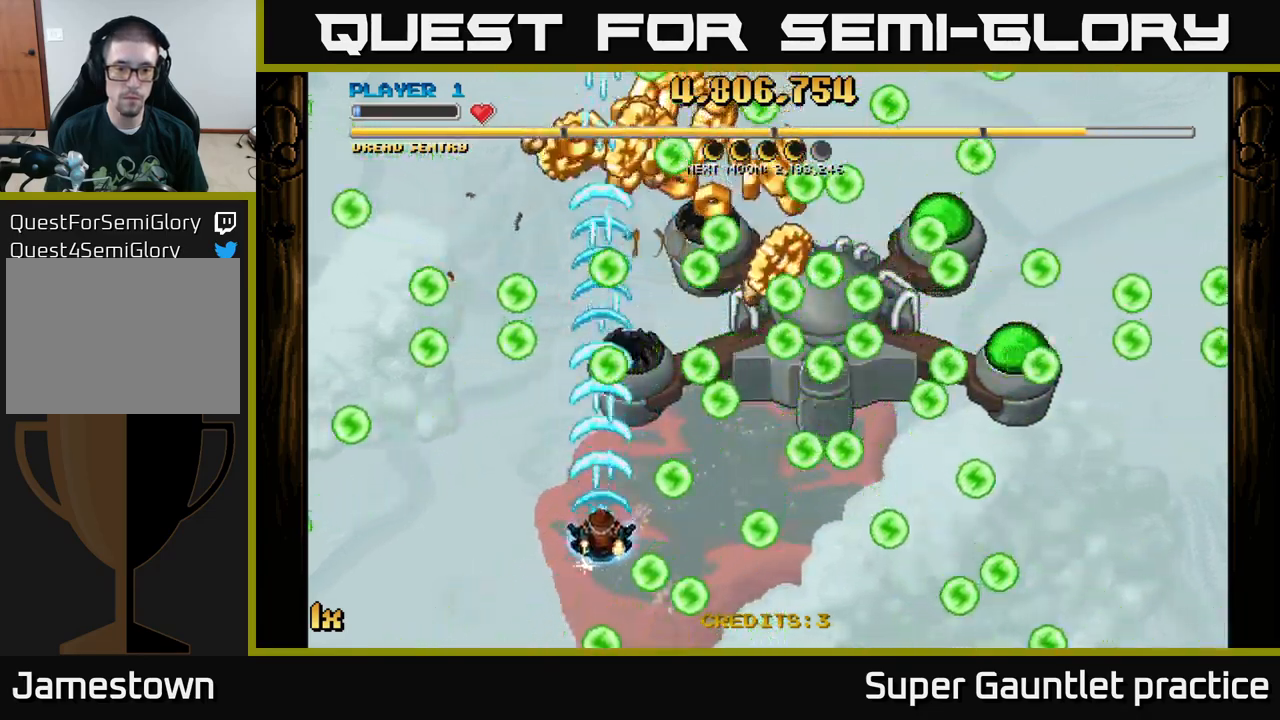
{"buttons": ["A"], "left_stick": "up", "events": [[117, "left_stick", "right"], [400, "left_stick", "up"]]}
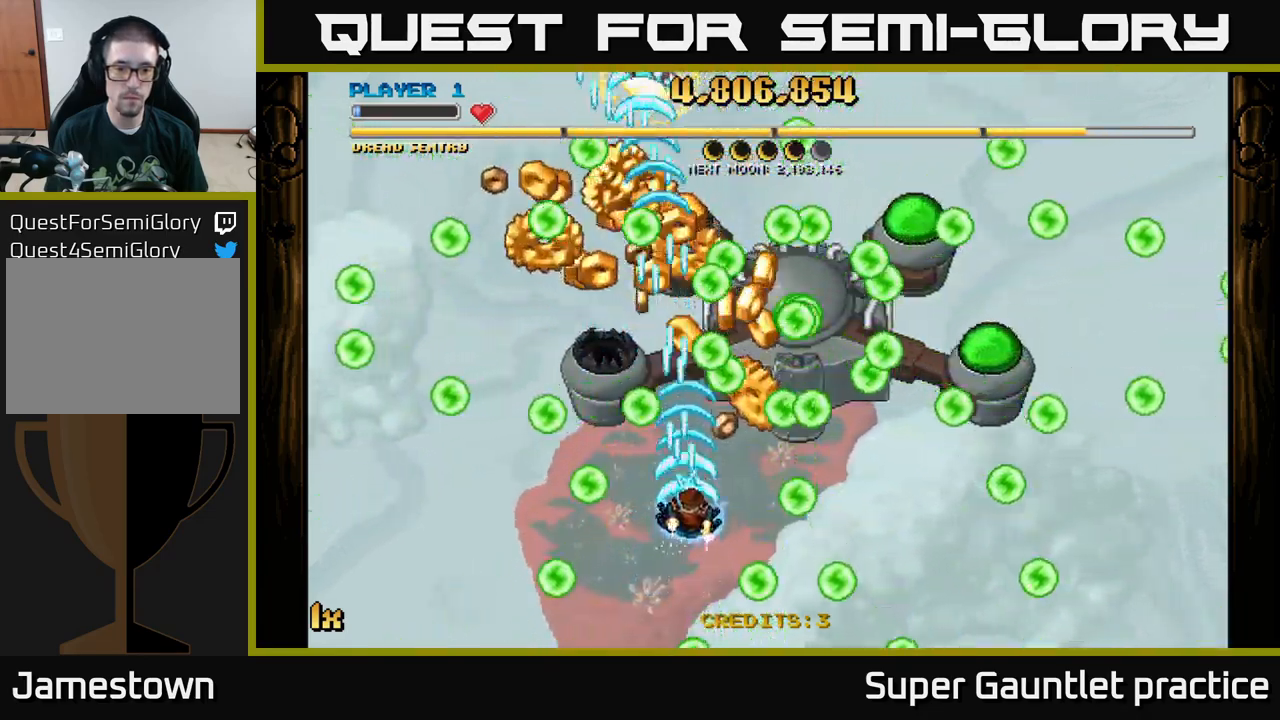
{"buttons": ["A"], "left_stick": "down", "events": [[17, "left_stick", "up-right"], [217, "left_stick", "down-left"], [417, "left_stick", "center"], [500, "left_stick", "down"]]}
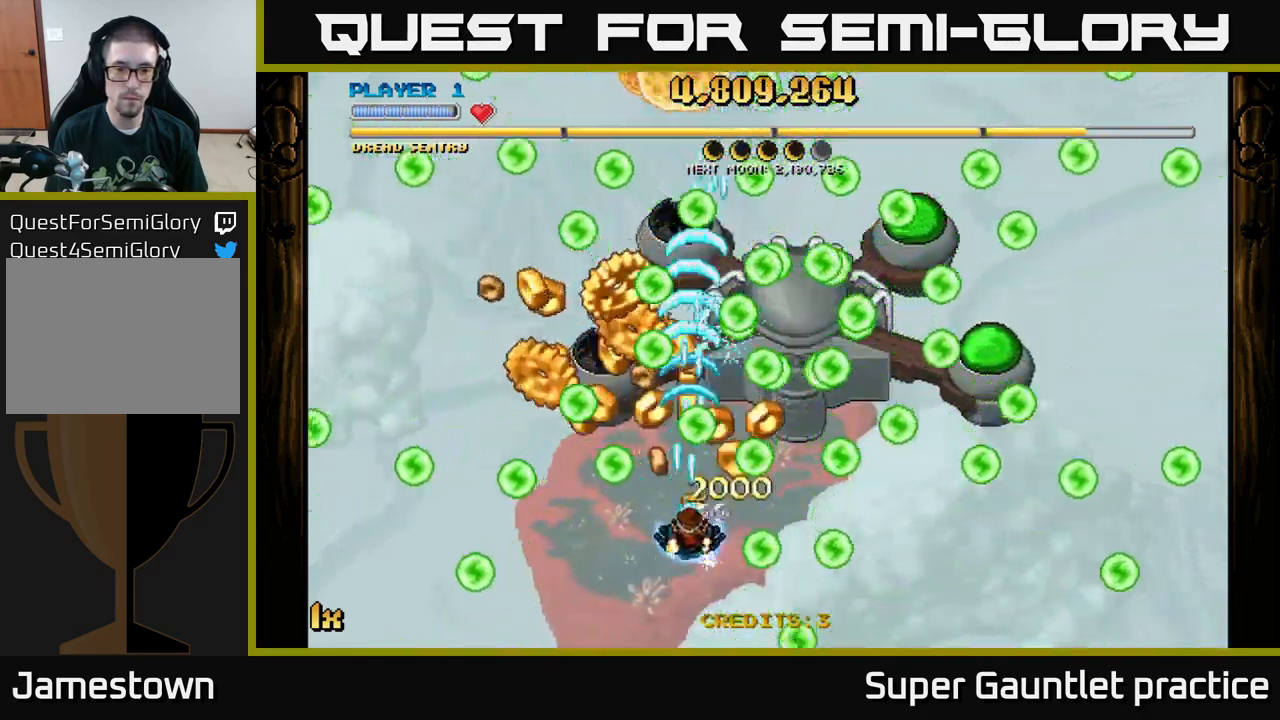
{"buttons": ["A"], "left_stick": "left", "events": [[100, "L1", "down"], [200, "L1", "up"], [384, "left_stick", "right"], [467, "left_stick", "left"]]}
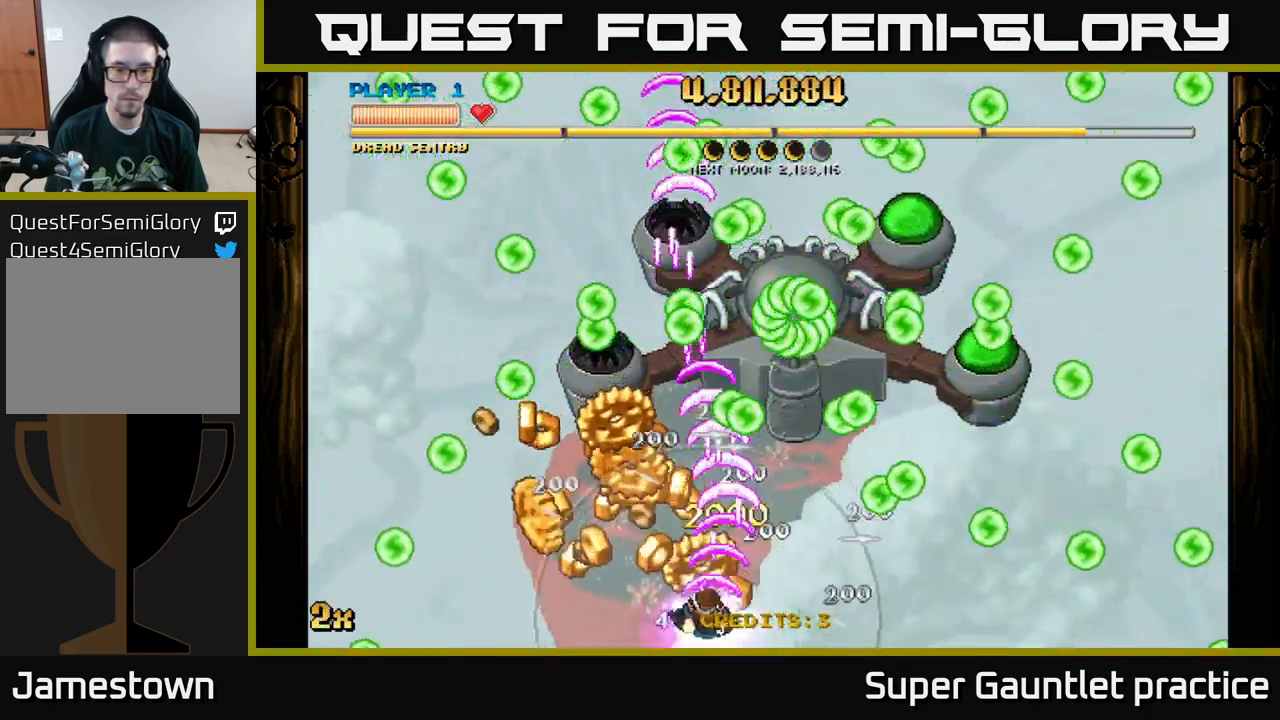
{"buttons": ["A"], "left_stick": "right", "events": [[300, "left_stick", "up-left"], [450, "left_stick", "up-right"], [500, "left_stick", "right"]]}
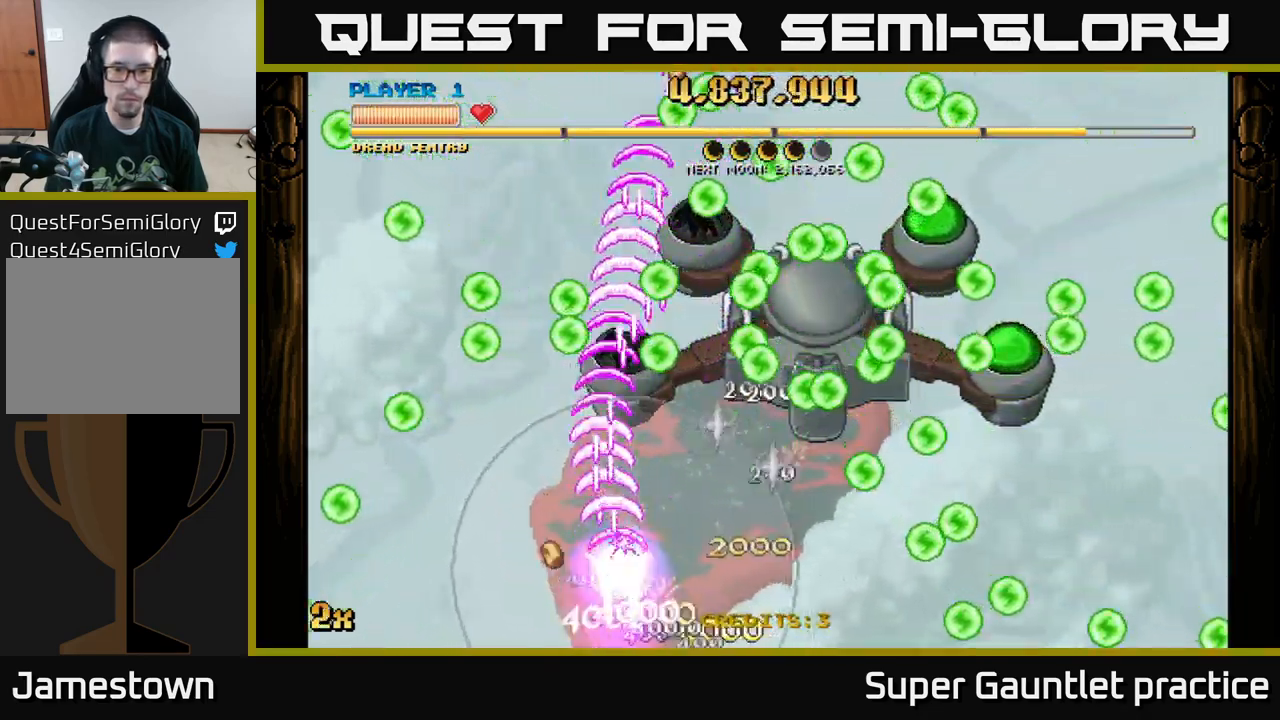
{"buttons": ["A"], "left_stick": "up-right", "events": [[284, "left_stick", "up-right"]]}
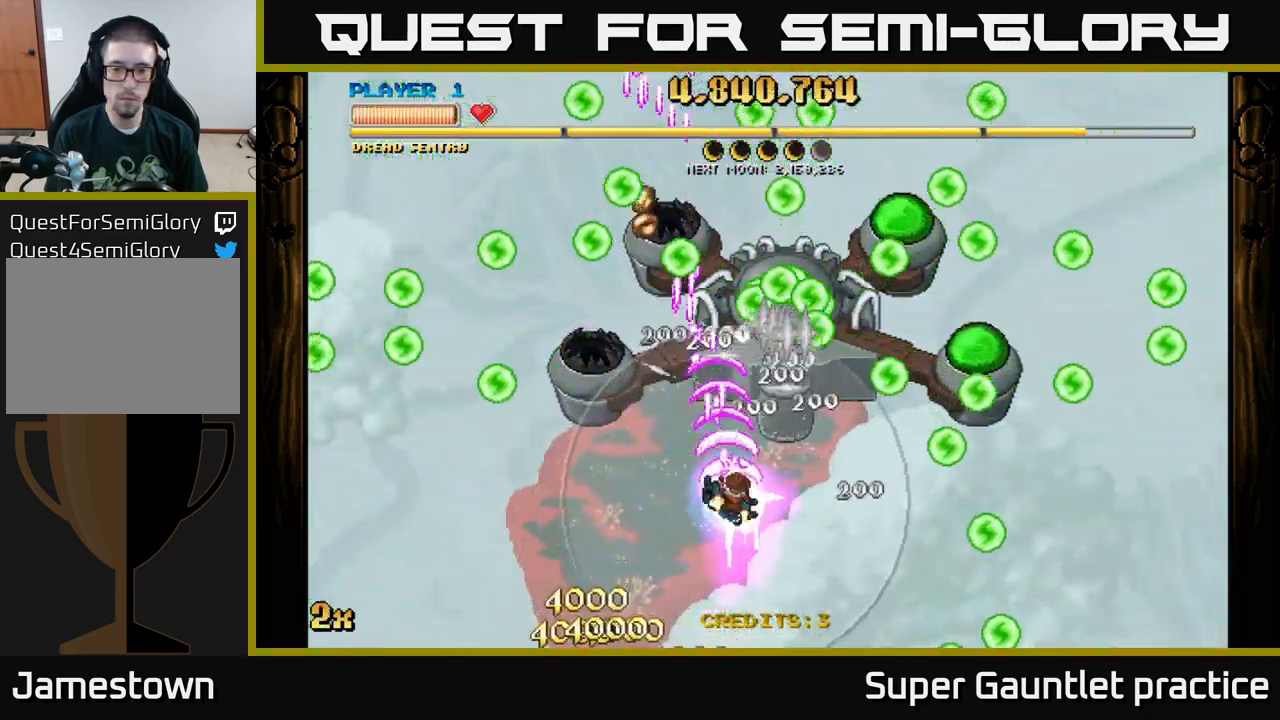
{"buttons": ["A"], "left_stick": "right", "events": [[450, "left_stick", "right"]]}
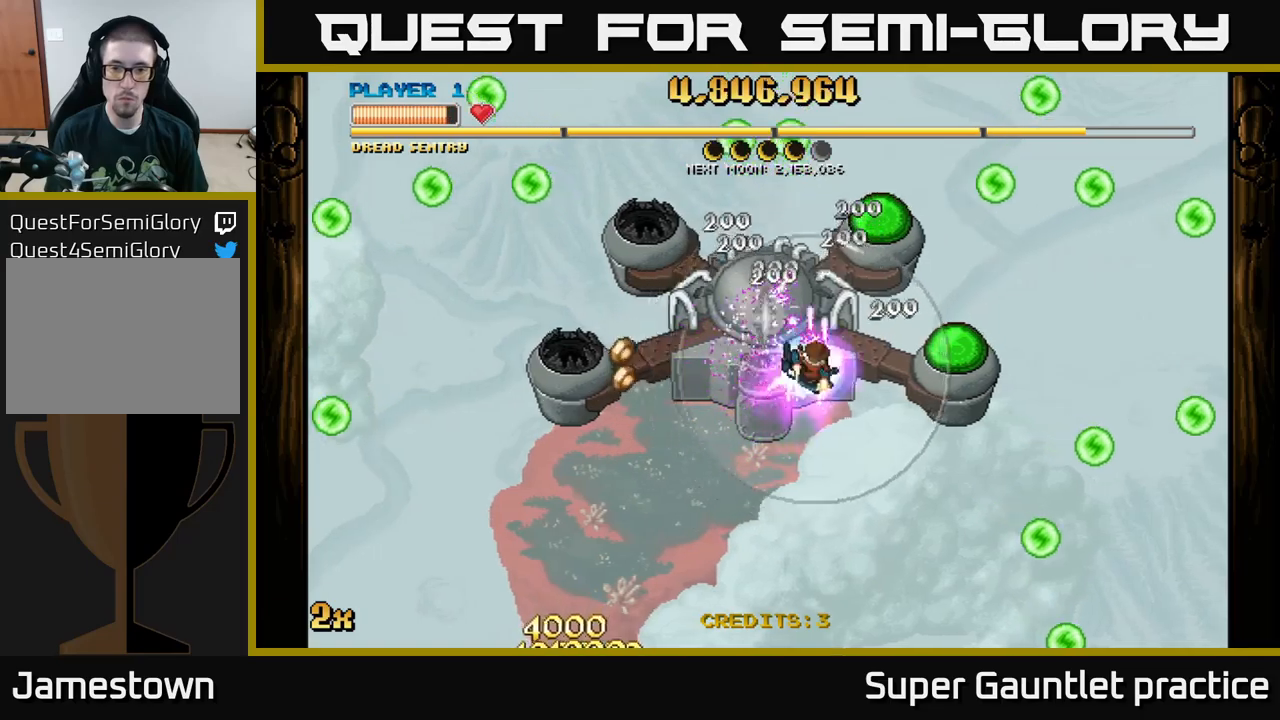
{"buttons": ["A"], "left_stick": "down", "events": [[250, "left_stick", "down"]]}
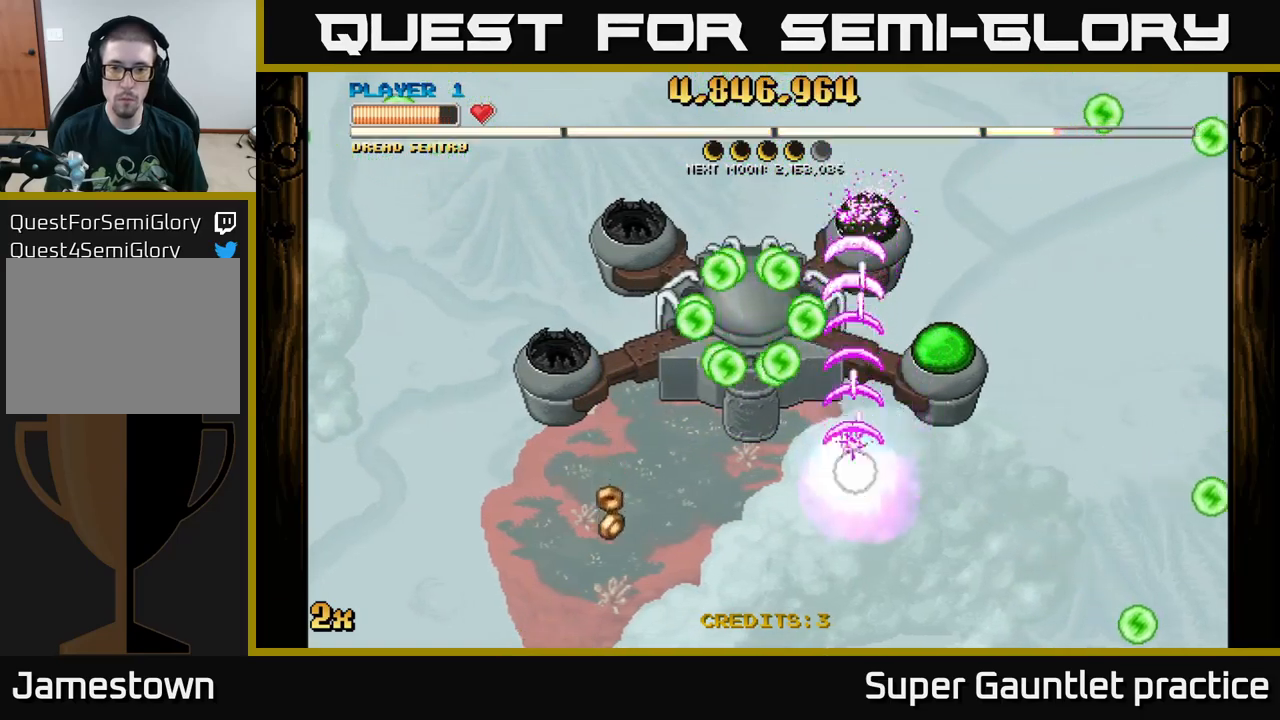
{"buttons": ["A"], "left_stick": "right", "events": [[217, "left_stick", "right"]]}
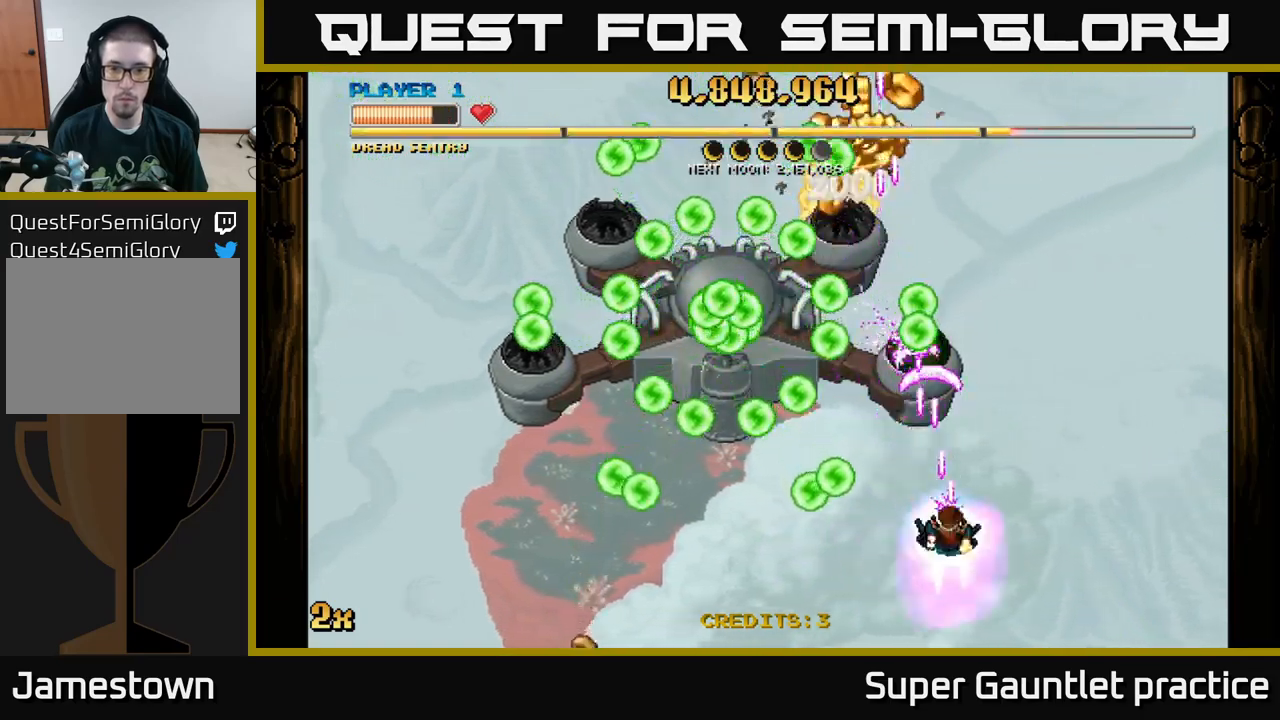
{"buttons": ["A"], "left_stick": "down", "events": [[17, "left_stick", "up"], [117, "left_stick", "up-left"], [217, "left_stick", "center"], [317, "left_stick", "down"]]}